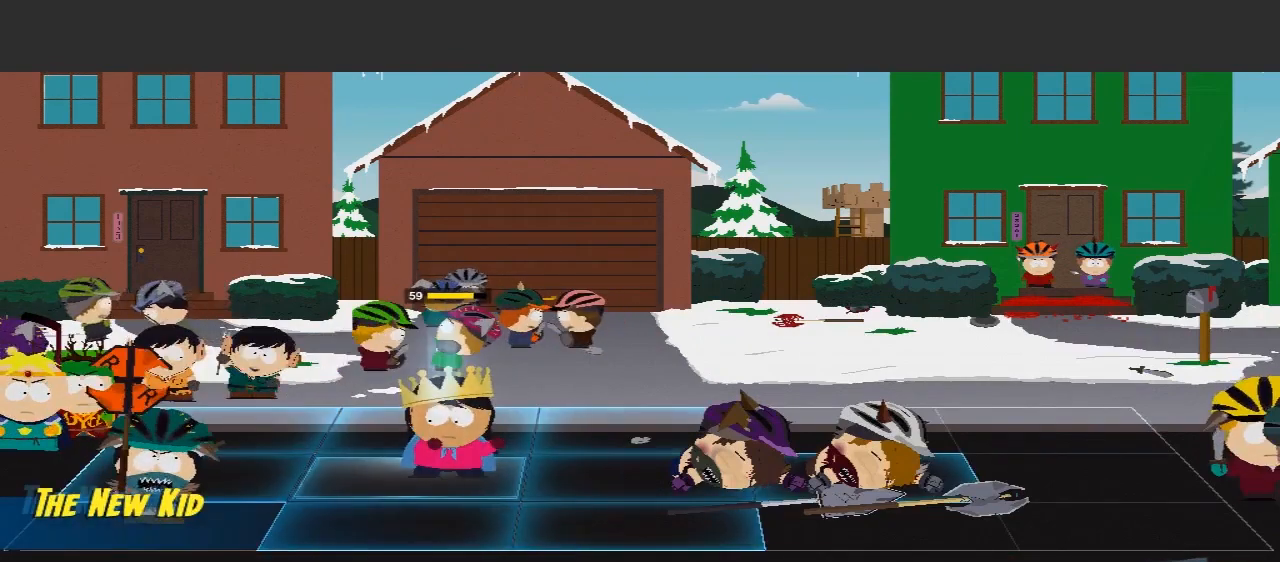
Gameplay with a controller (Xbox layout); each line is a JSON object with the inputs held at the frame after it. "events" lists button and stick changes between this image and that frame as [ms after this image, input, new state], when the widget could be followed in between. Not read: L3 R3.
{"buttons": [], "left_stick": "down", "right_stick": "center", "events": [[233, "left_stick", "down"]]}
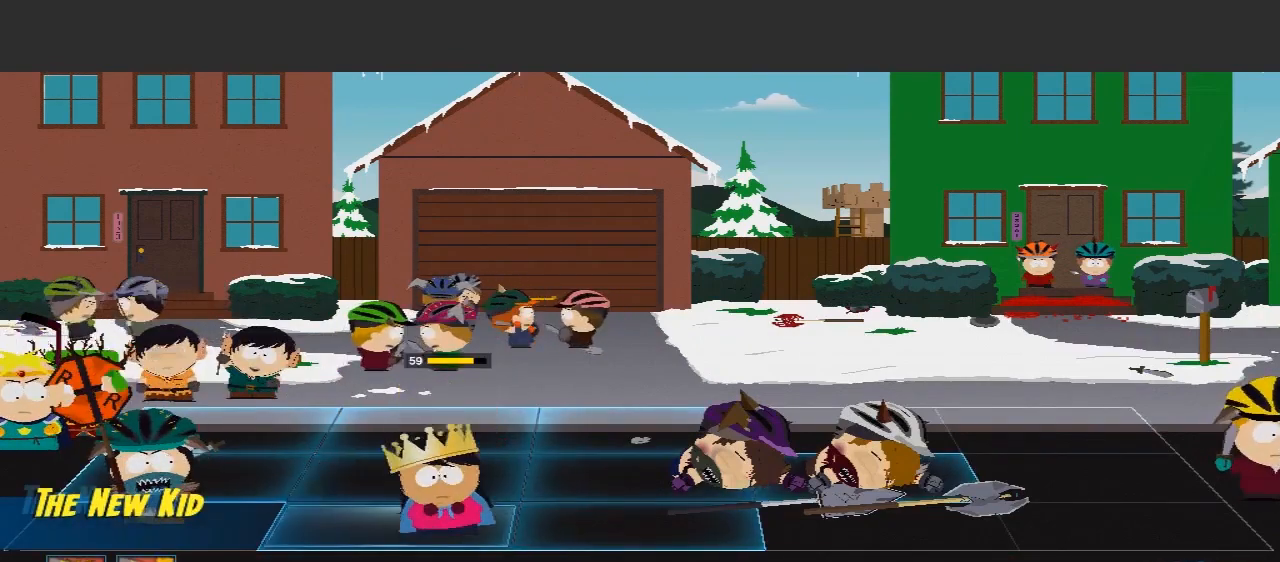
{"buttons": [], "left_stick": "left", "right_stick": "center", "events": [[300, "left_stick", "center"], [433, "left_stick", "left"]]}
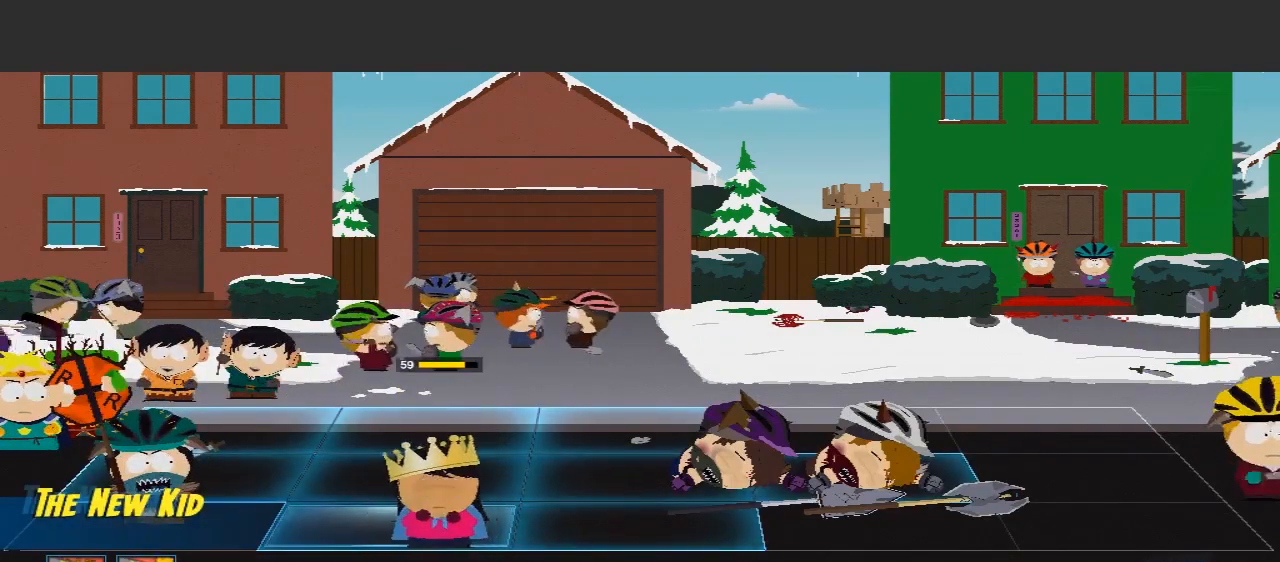
{"buttons": [], "left_stick": "center", "right_stick": "center", "events": [[200, "left_stick", "center"]]}
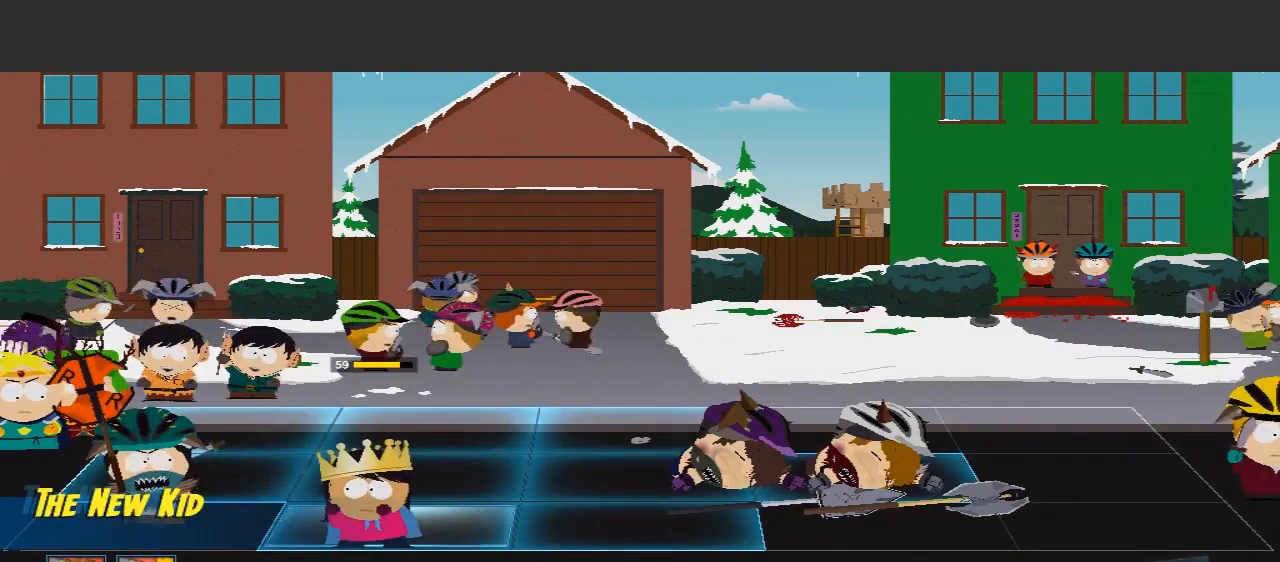
{"buttons": ["X"], "left_stick": "center", "right_stick": "center", "events": [[200, "X", "down"]]}
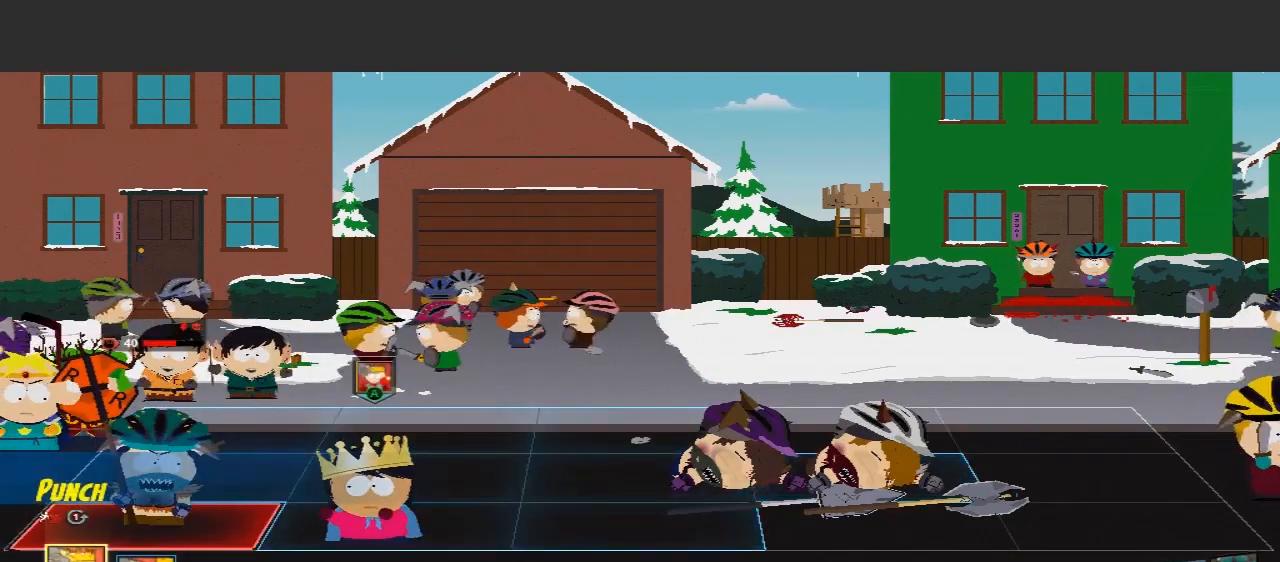
{"buttons": [], "left_stick": "center", "right_stick": "center", "events": [[33, "X", "up"]]}
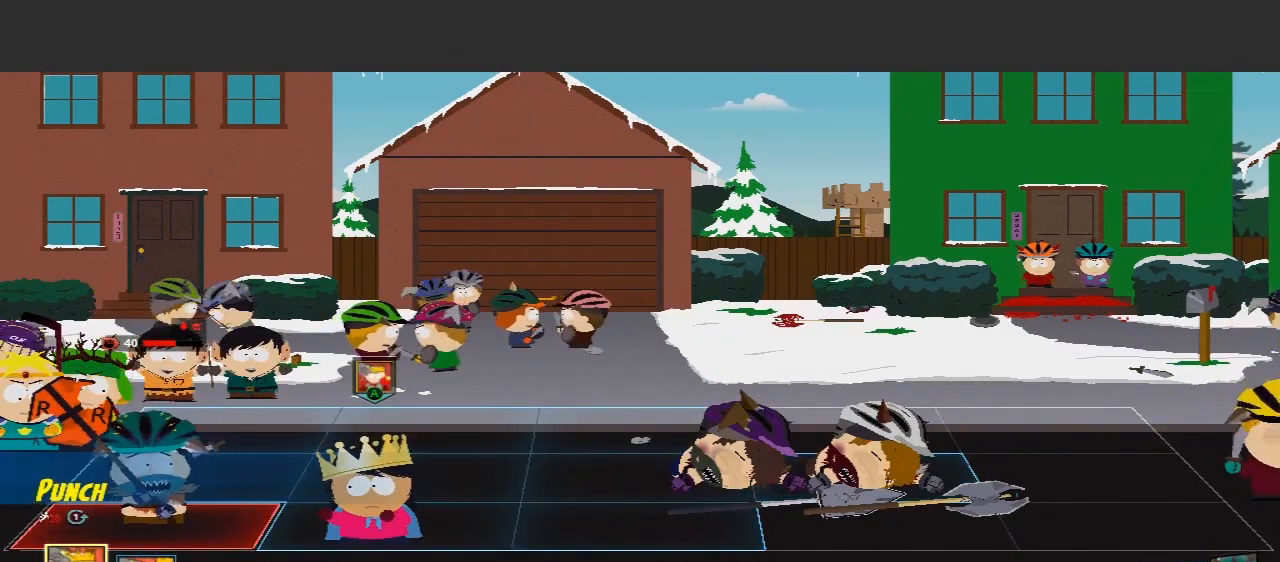
{"buttons": ["A"], "left_stick": "center", "right_stick": "center", "events": [[467, "A", "down"]]}
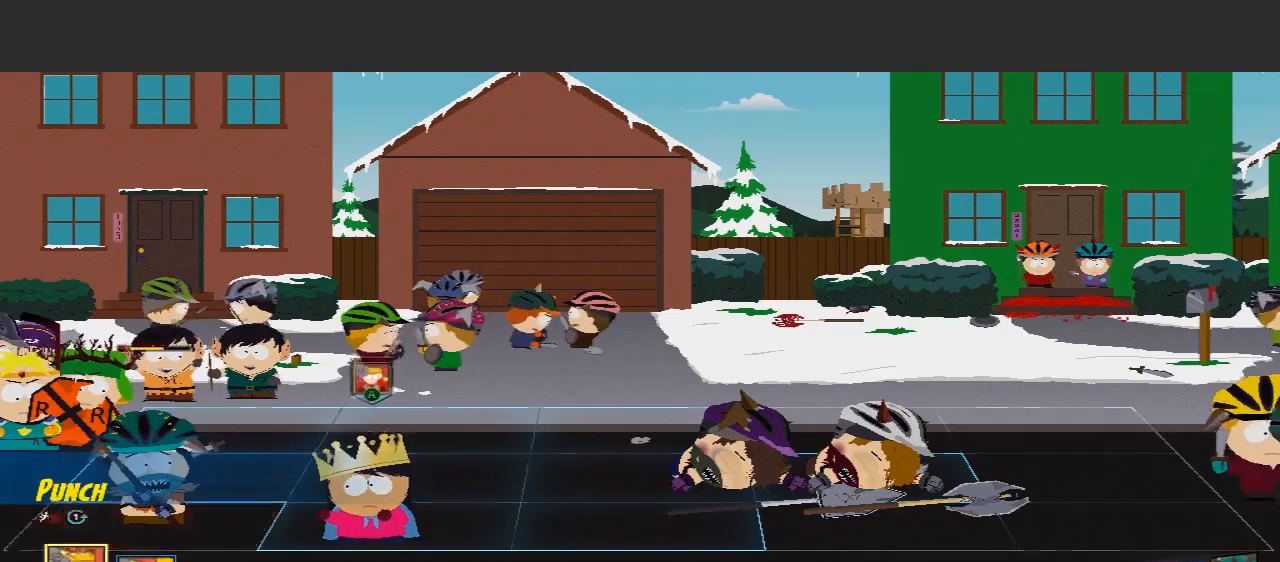
{"buttons": [], "left_stick": "center", "right_stick": "center", "events": [[100, "A", "up"]]}
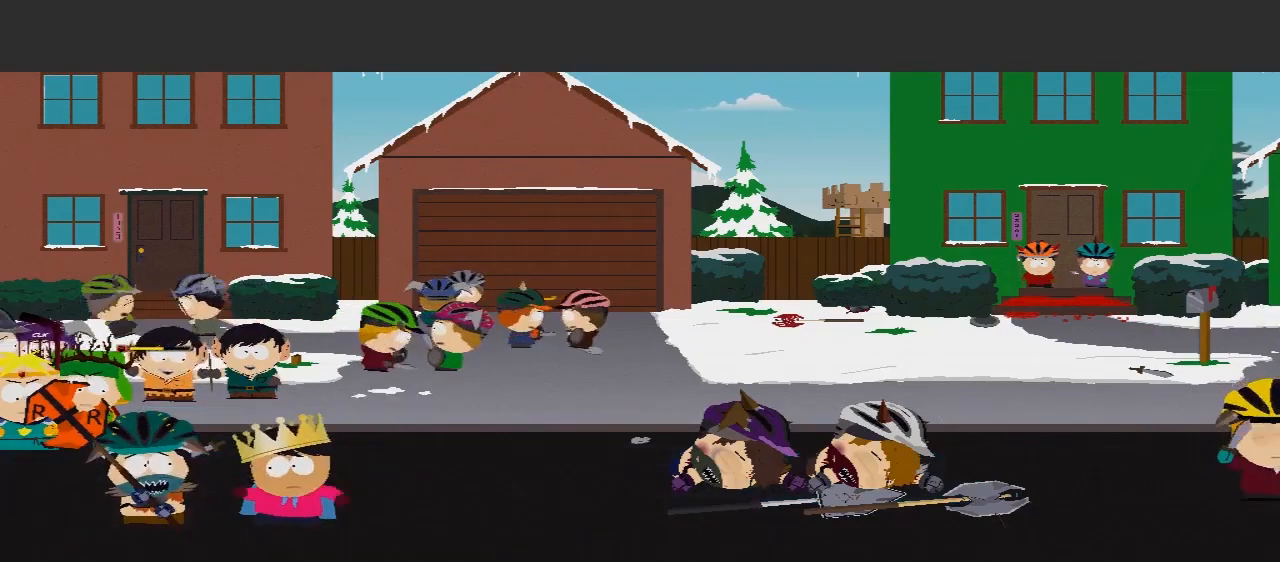
{"buttons": [], "left_stick": "center", "right_stick": "center", "events": []}
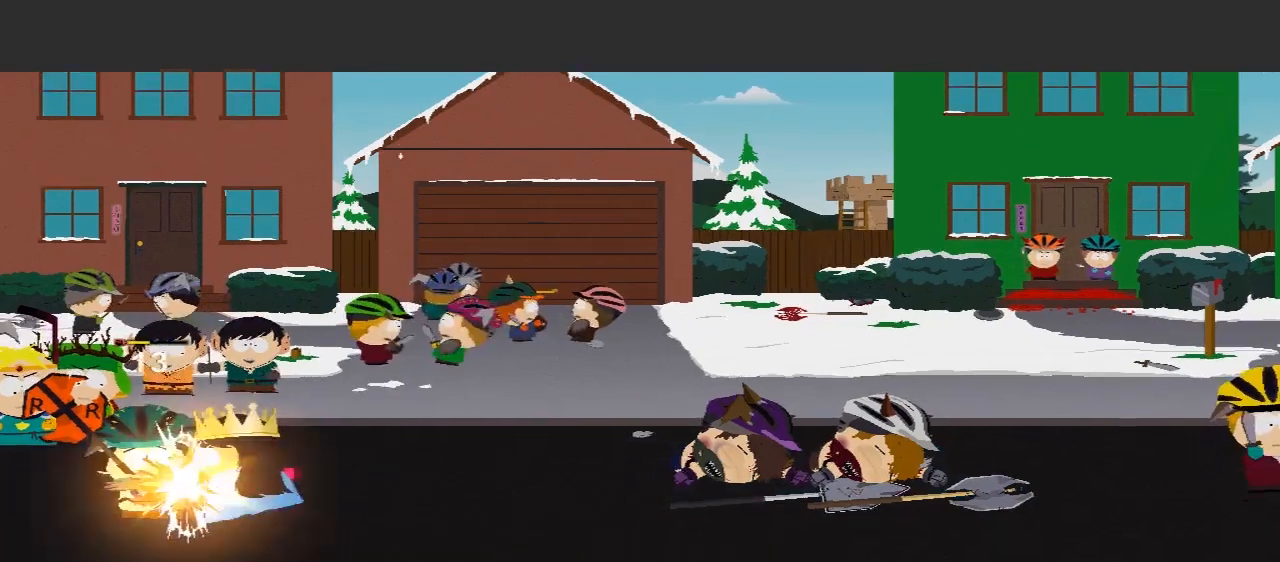
{"buttons": [], "left_stick": "center", "right_stick": "center", "events": []}
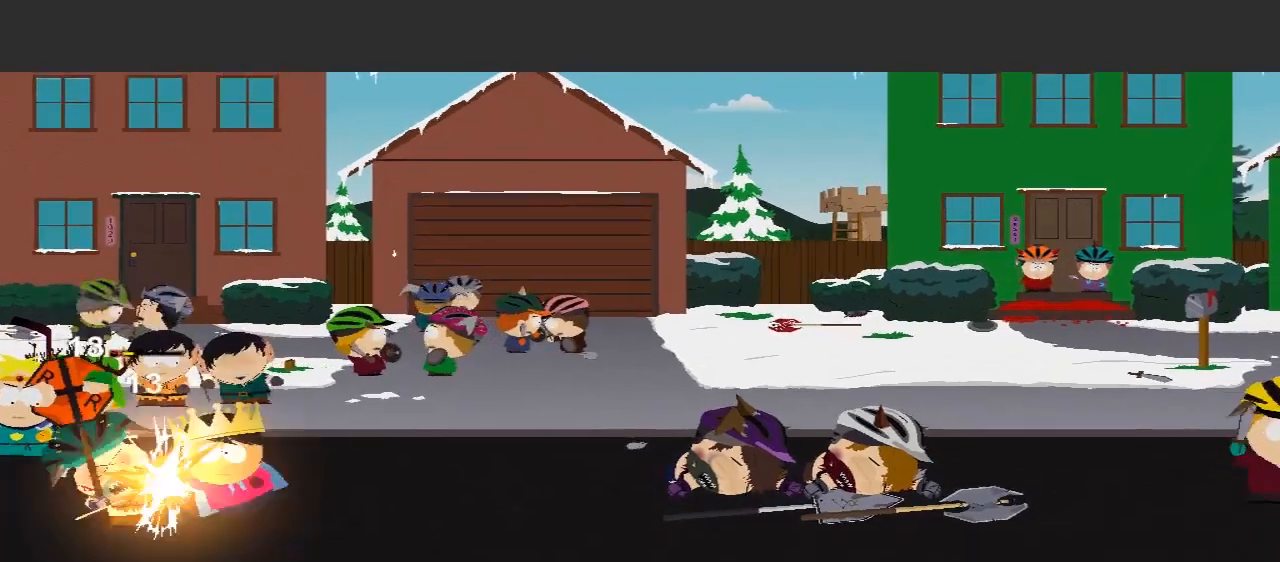
{"buttons": [], "left_stick": "center", "right_stick": "center", "events": []}
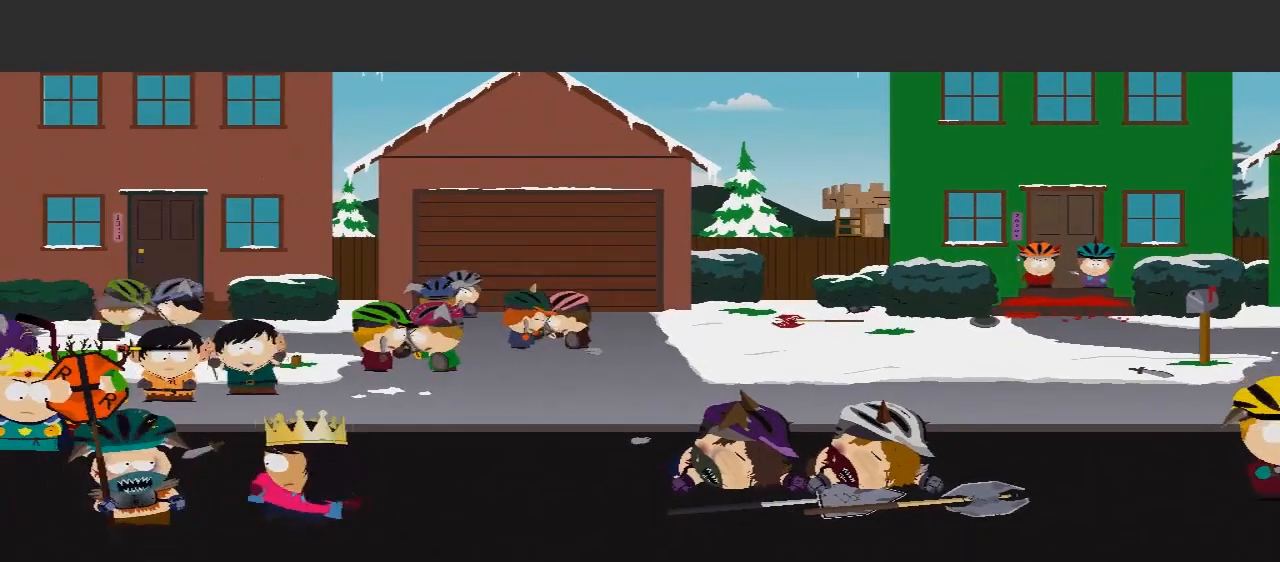
{"buttons": [], "left_stick": "center", "right_stick": "center", "events": []}
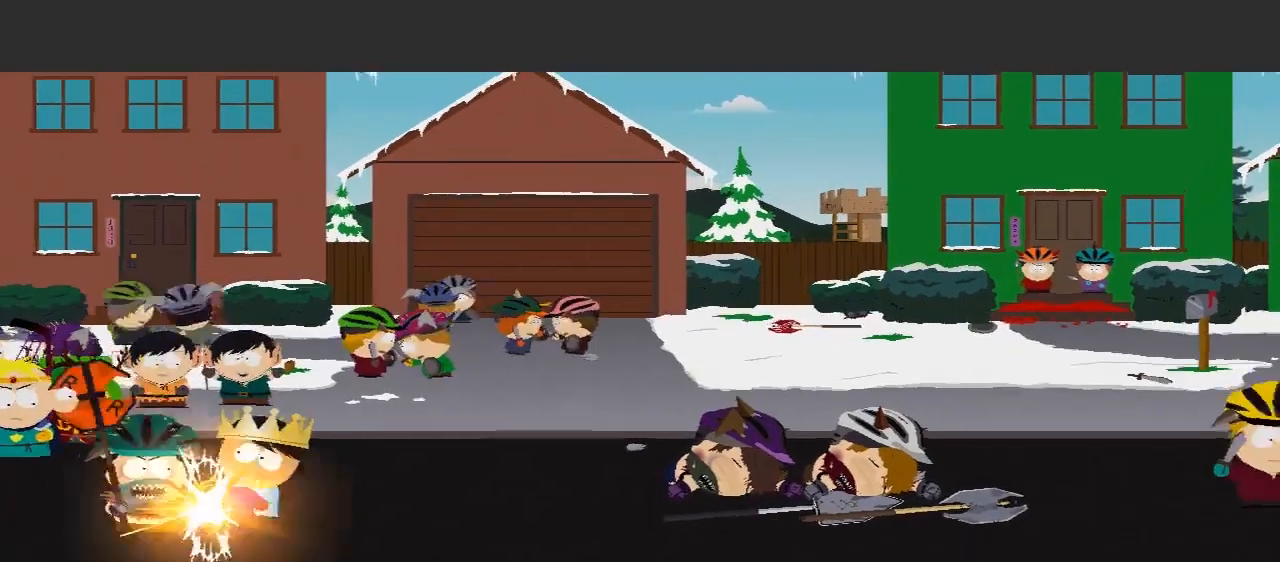
{"buttons": [], "left_stick": "center", "right_stick": "center", "events": []}
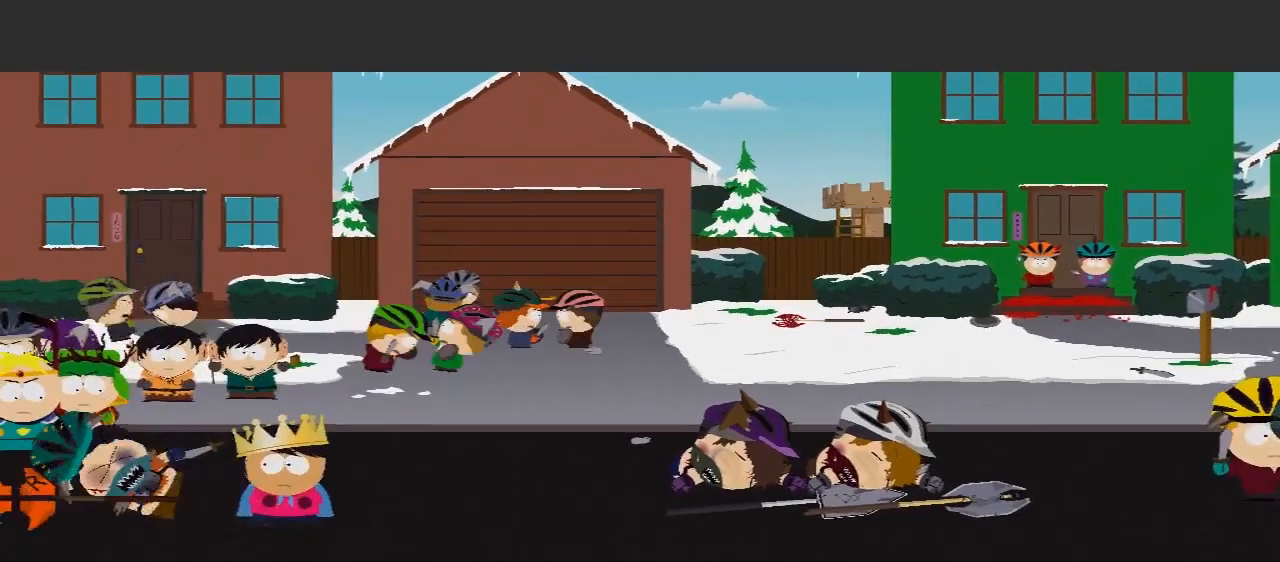
{"buttons": [], "left_stick": "center", "right_stick": "center", "events": []}
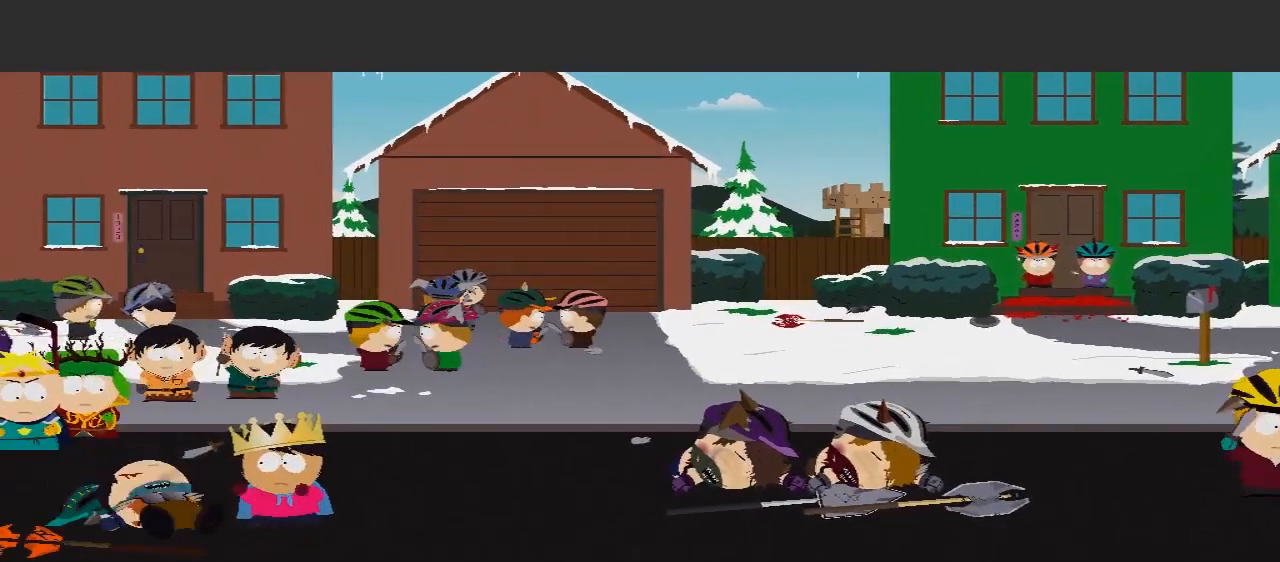
{"buttons": [], "left_stick": "center", "right_stick": "center", "events": []}
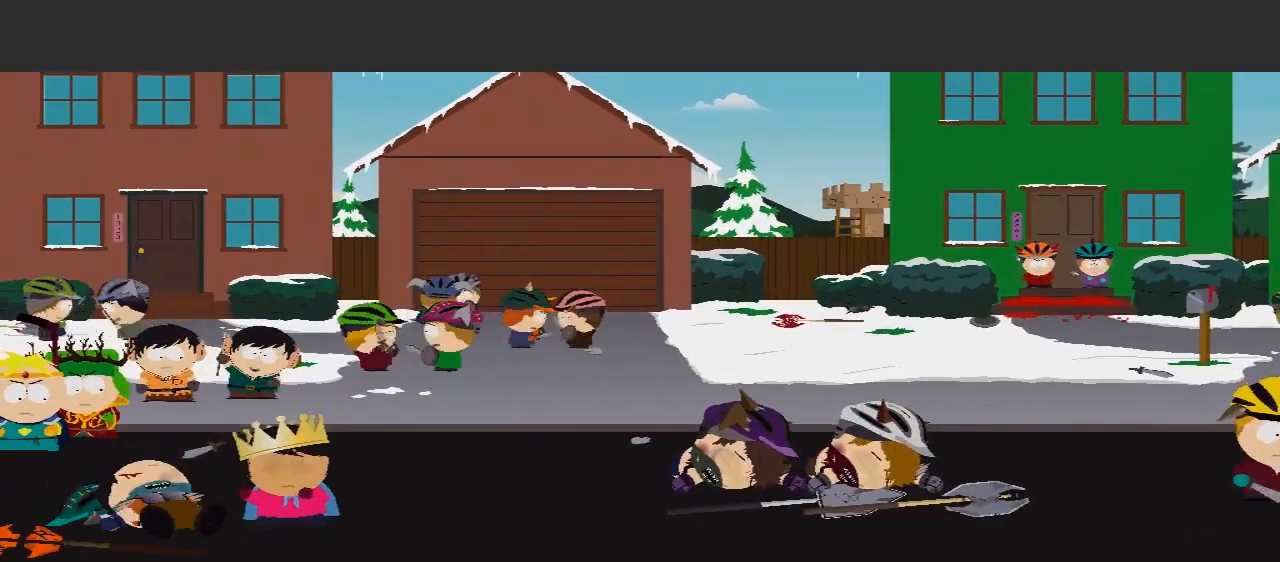
{"buttons": [], "left_stick": "center", "right_stick": "center", "events": []}
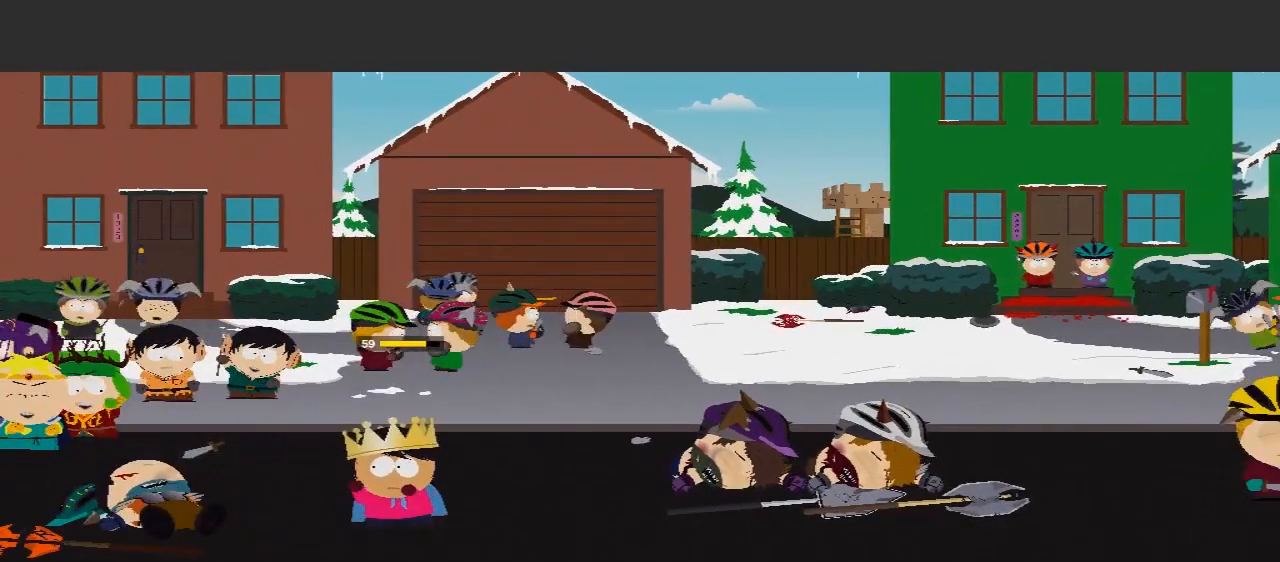
{"buttons": [], "left_stick": "center", "right_stick": "center", "events": []}
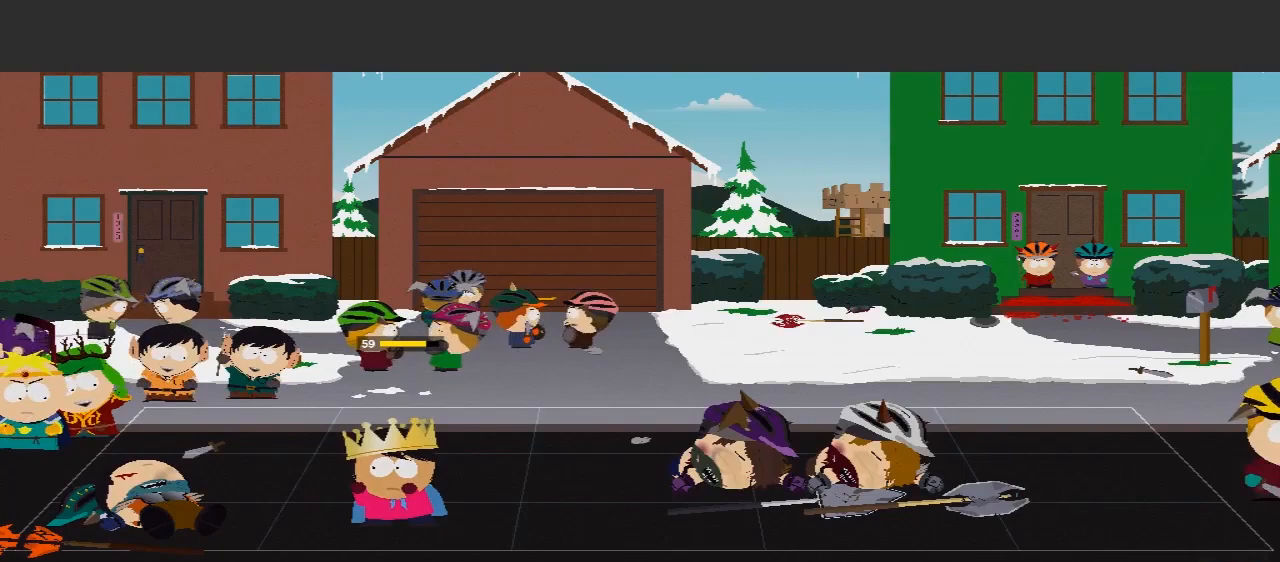
{"buttons": [], "left_stick": "center", "right_stick": "center", "events": []}
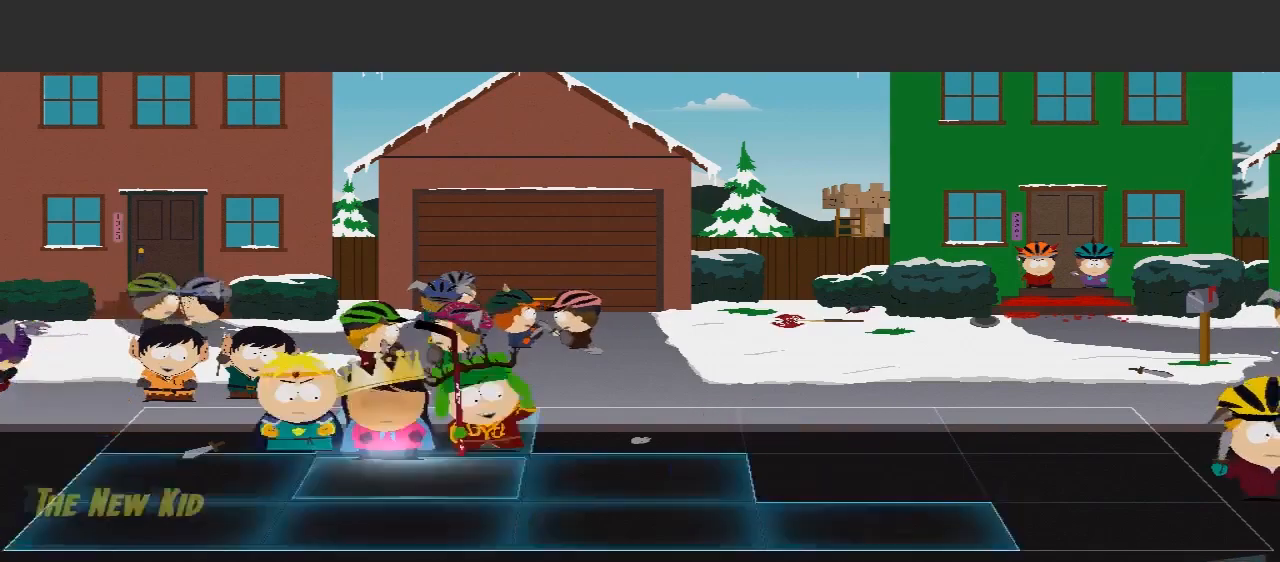
{"buttons": [], "left_stick": "right", "right_stick": "center", "events": [[433, "left_stick", "right"]]}
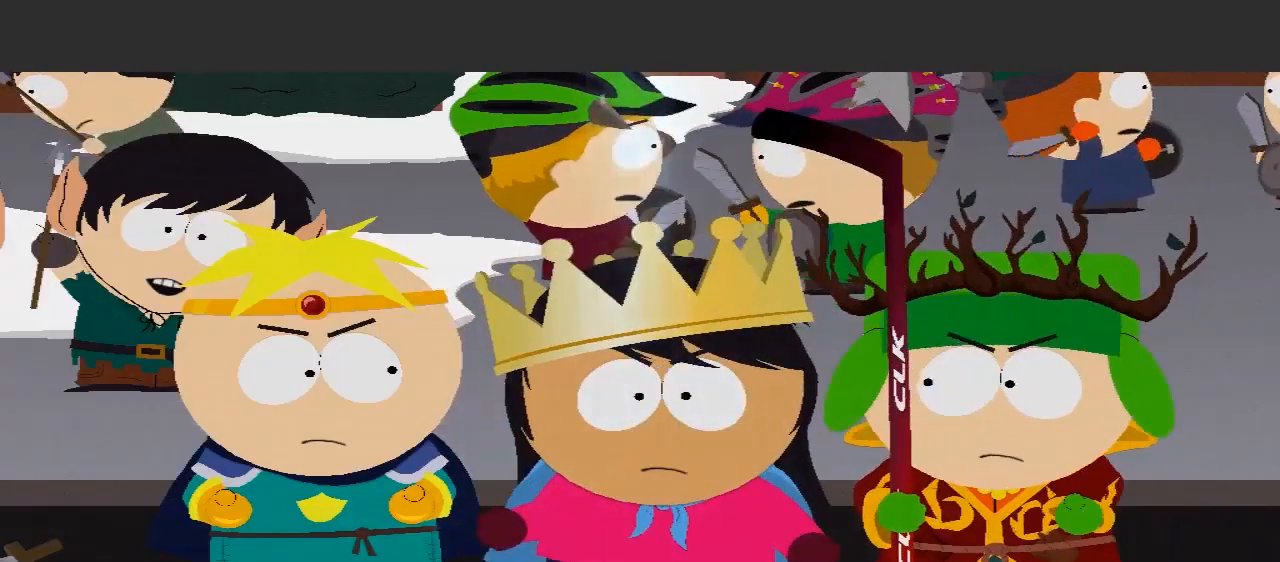
{"buttons": [], "left_stick": "center", "right_stick": "center", "events": [[133, "left_stick", "center"]]}
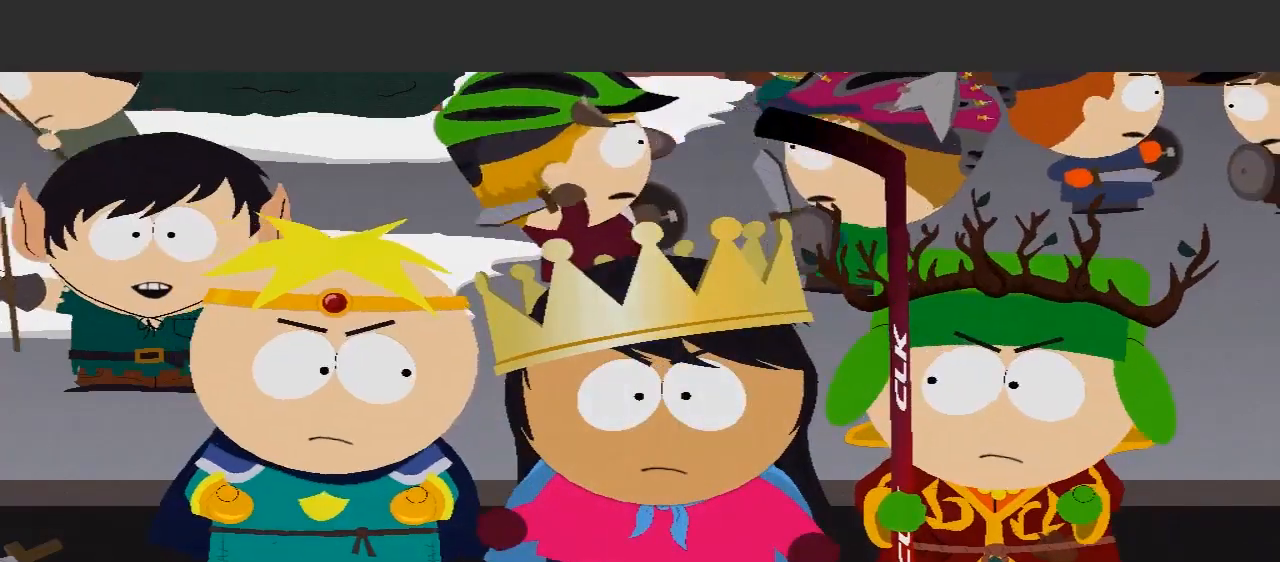
{"buttons": [], "left_stick": "center", "right_stick": "center", "events": []}
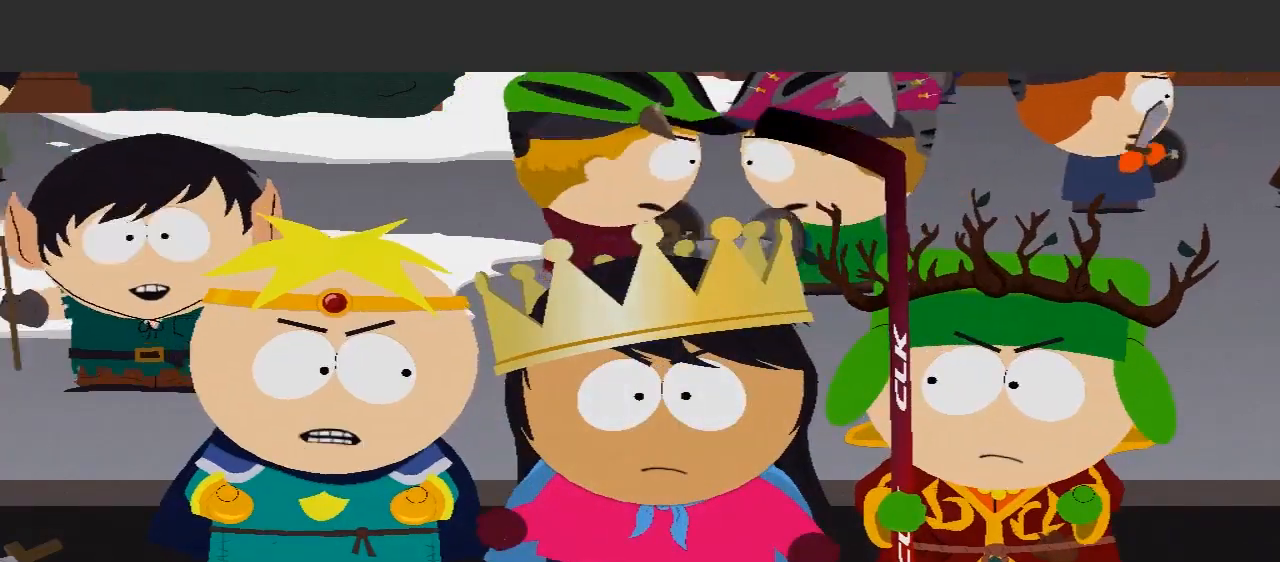
{"buttons": [], "left_stick": "center", "right_stick": "center", "events": []}
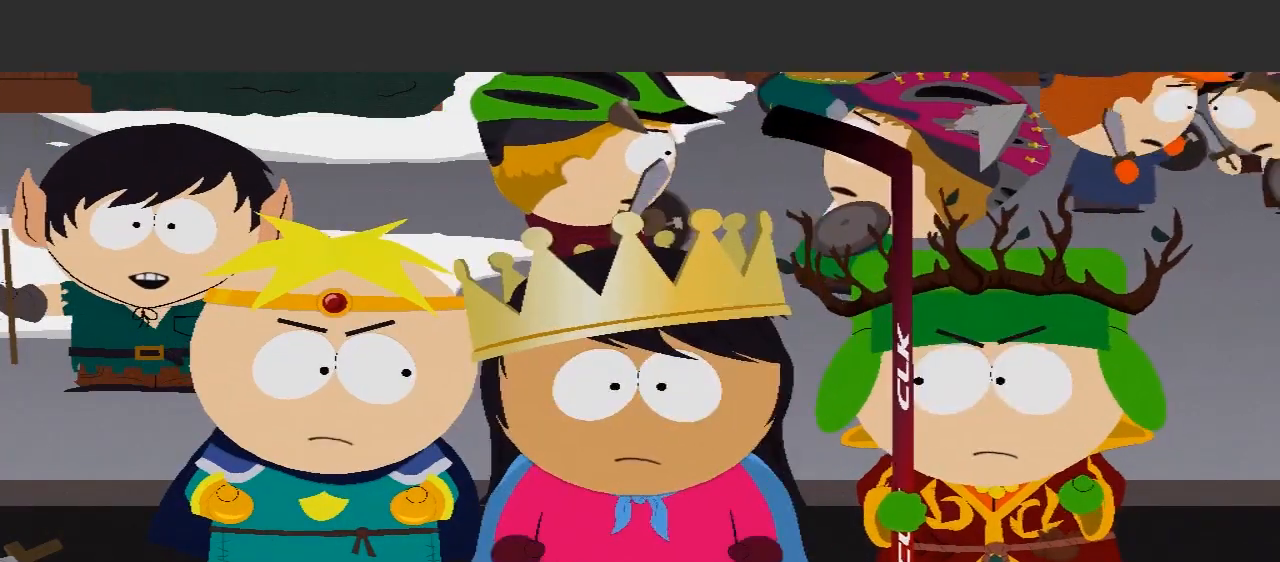
{"buttons": [], "left_stick": "center", "right_stick": "center", "events": []}
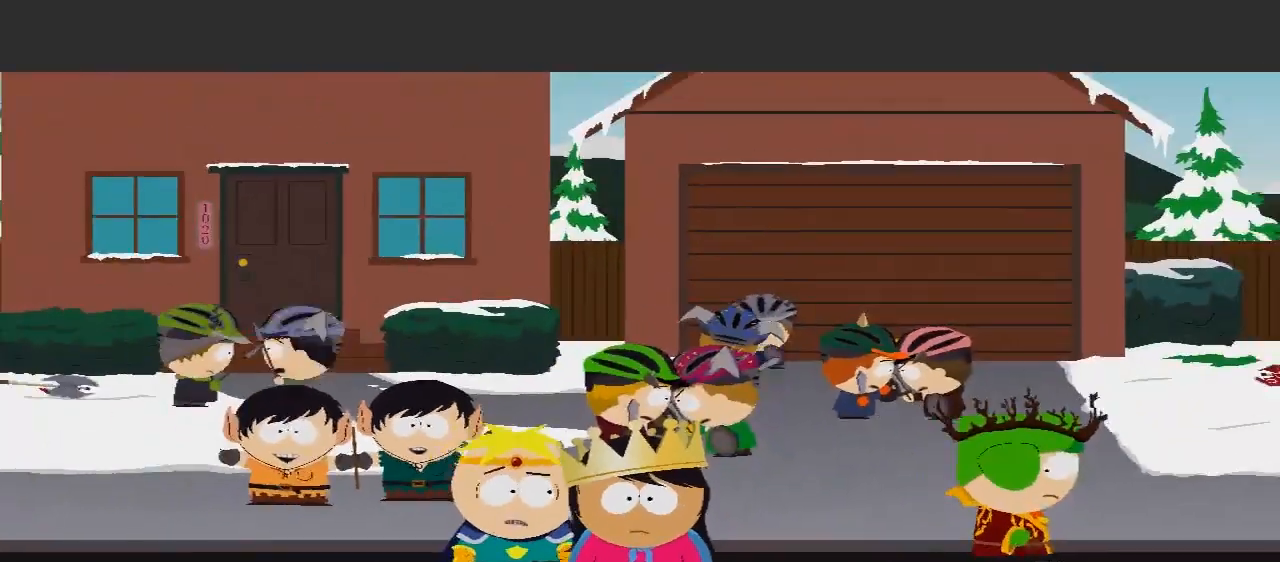
{"buttons": [], "left_stick": "right", "right_stick": "center", "events": [[300, "left_stick", "right"]]}
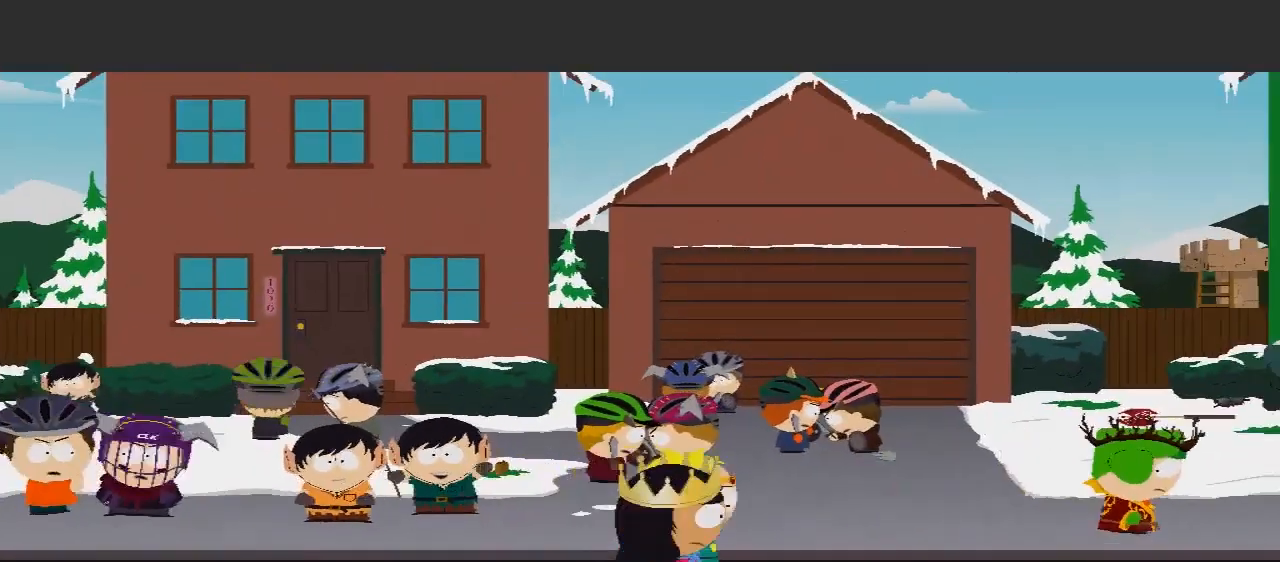
{"buttons": [], "left_stick": "right", "right_stick": "center", "events": []}
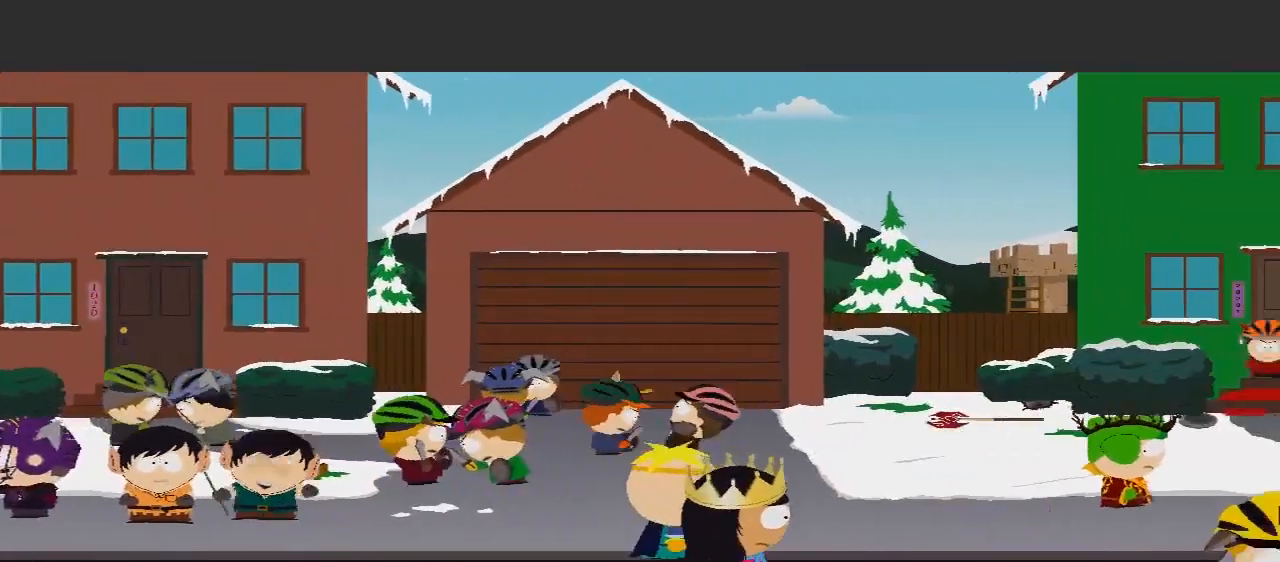
{"buttons": [], "left_stick": "right", "right_stick": "center", "events": []}
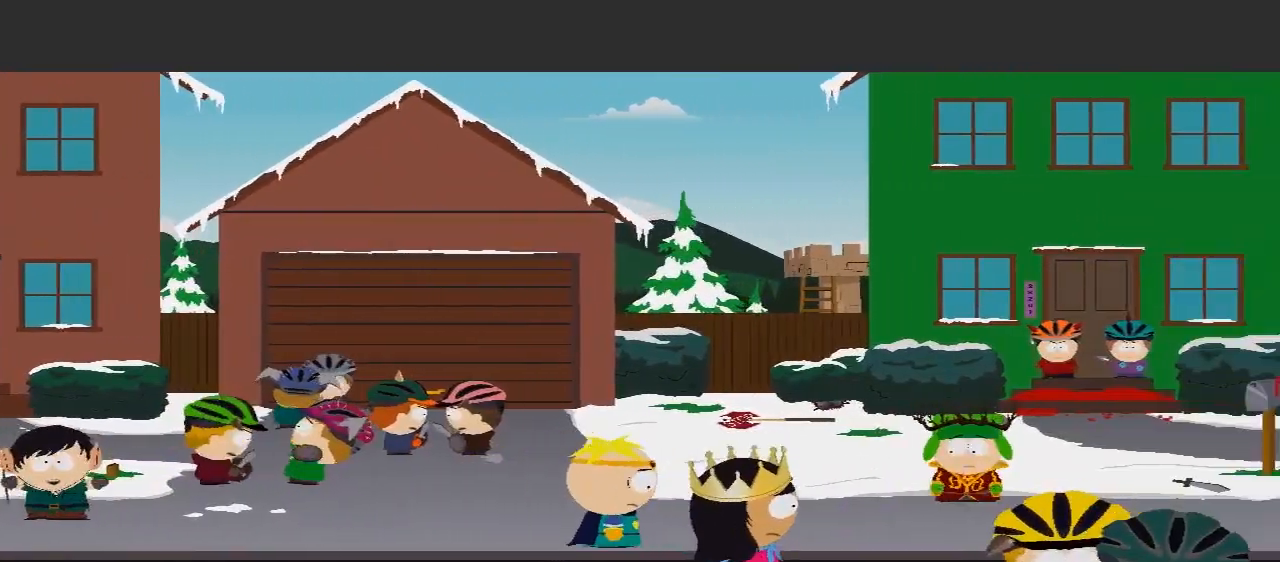
{"buttons": ["L2"], "left_stick": "center", "right_stick": "center", "events": [[233, "R2", "down"], [333, "R2", "up"], [400, "left_stick", "center"], [467, "L2", "down"]]}
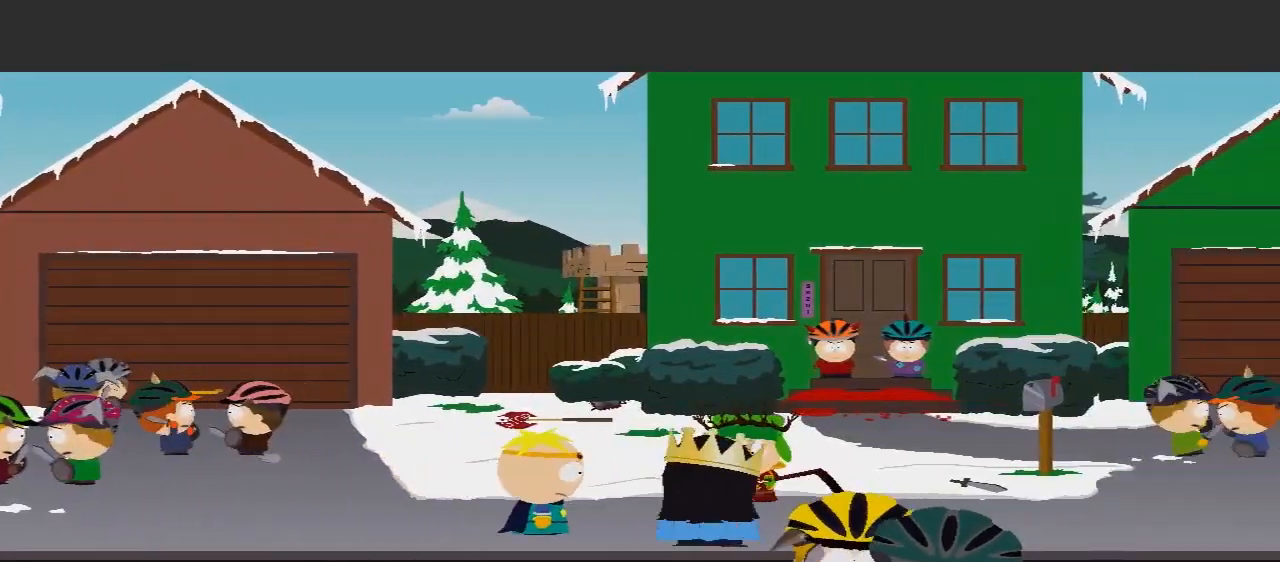
{"buttons": [], "left_stick": "right", "right_stick": "center"}
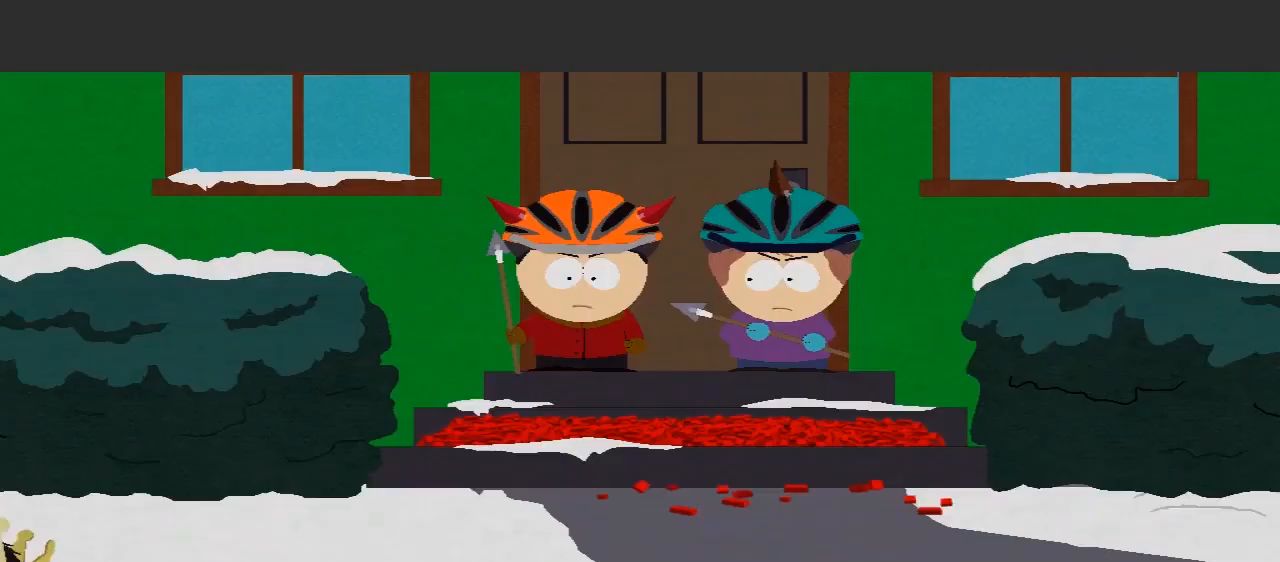
{"buttons": [], "left_stick": "center", "right_stick": "center", "events": [[433, "left_stick", "center"]]}